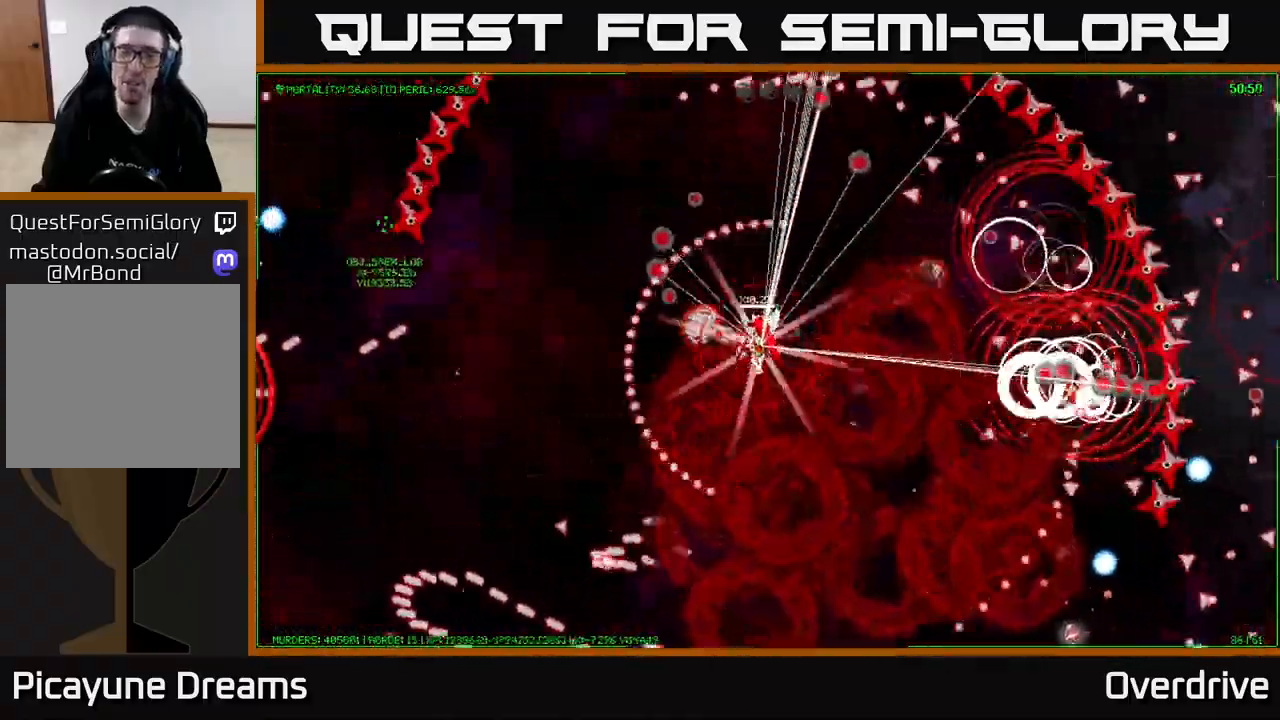
Gameplay with a controller (Xbox layout); each line is a JSON object with the inputs held at the frame after it. "events" lists button and stick changes between this image and that frame as [ms after this image, input, new state], when the widget could be followed in between.
{"buttons": [], "left_stick": "center", "right_stick": "center", "events": []}
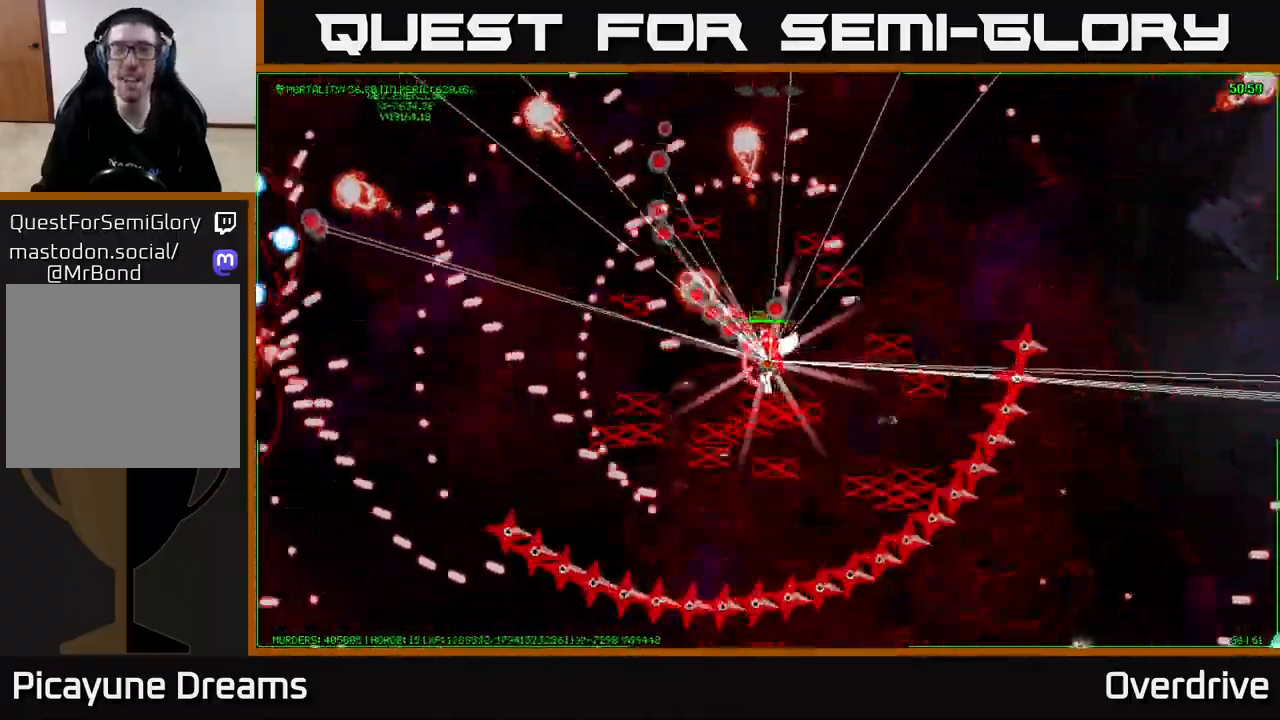
{"buttons": [], "left_stick": "center", "right_stick": "center", "events": []}
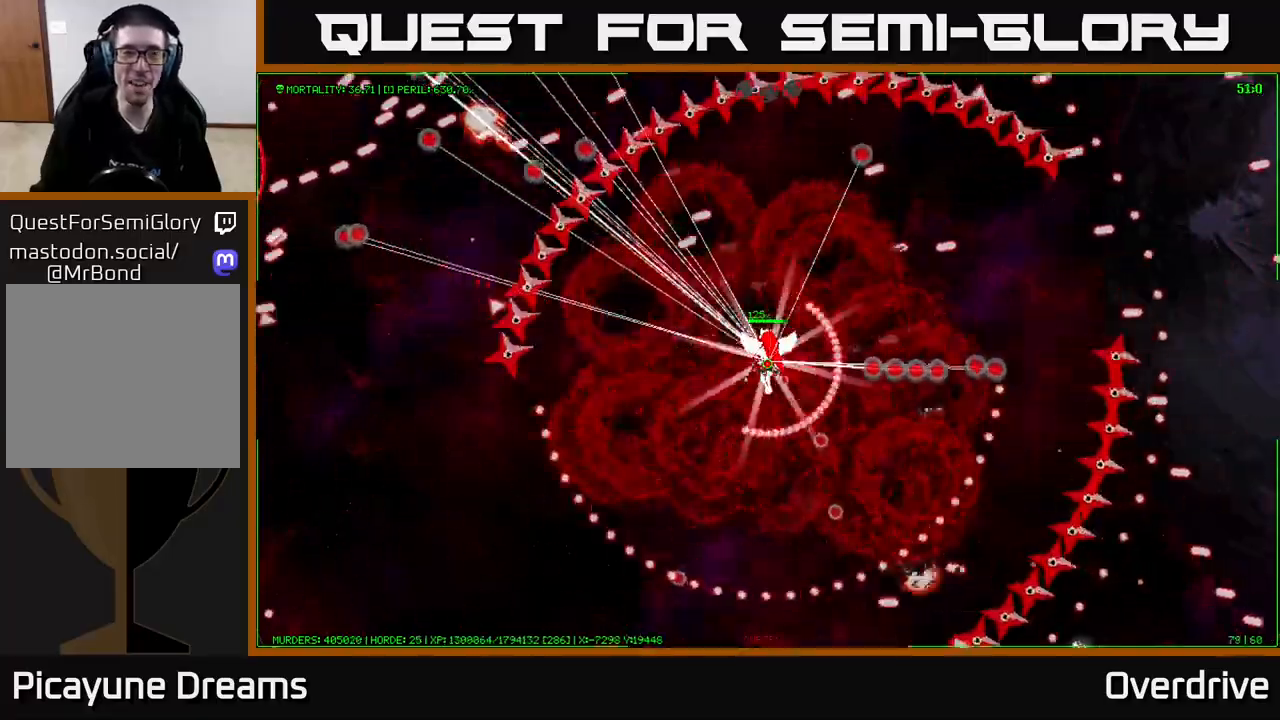
{"buttons": [], "left_stick": "center", "right_stick": "center", "events": []}
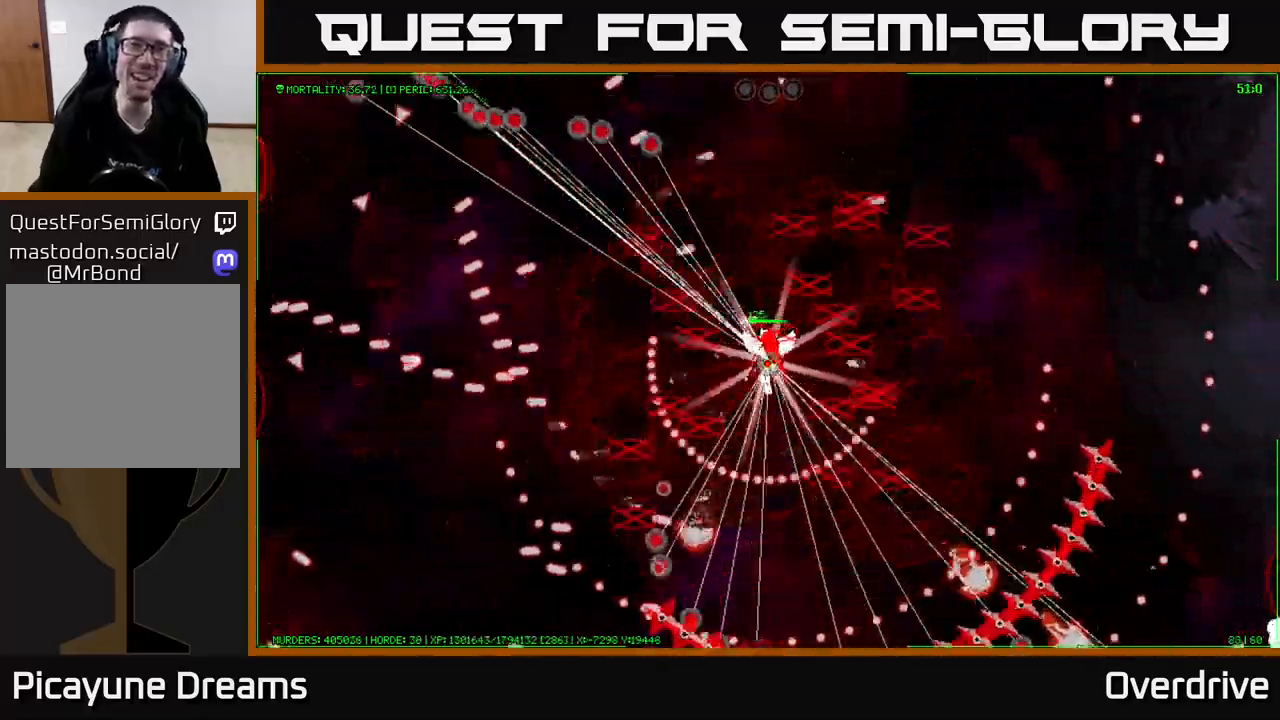
{"buttons": [], "left_stick": "center", "right_stick": "center", "events": []}
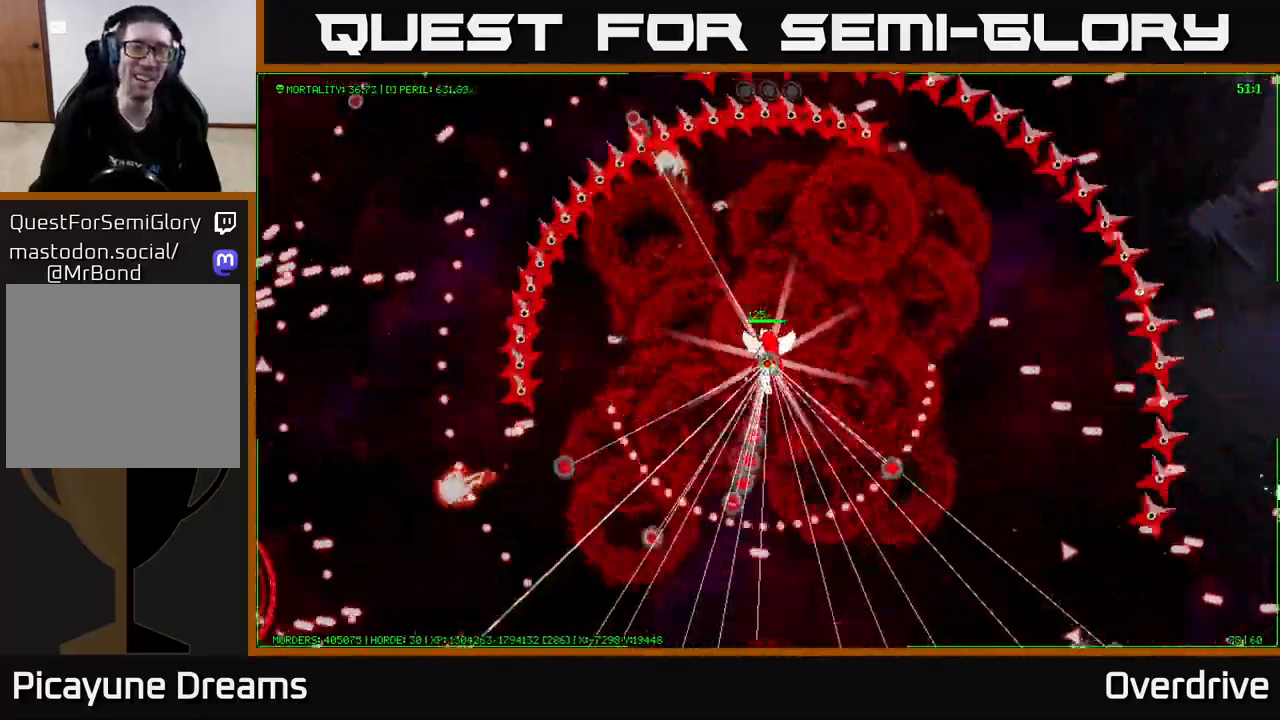
{"buttons": [], "left_stick": "down-left", "right_stick": "center", "events": [[33, "left_stick", "left"], [200, "left_stick", "down-left"]]}
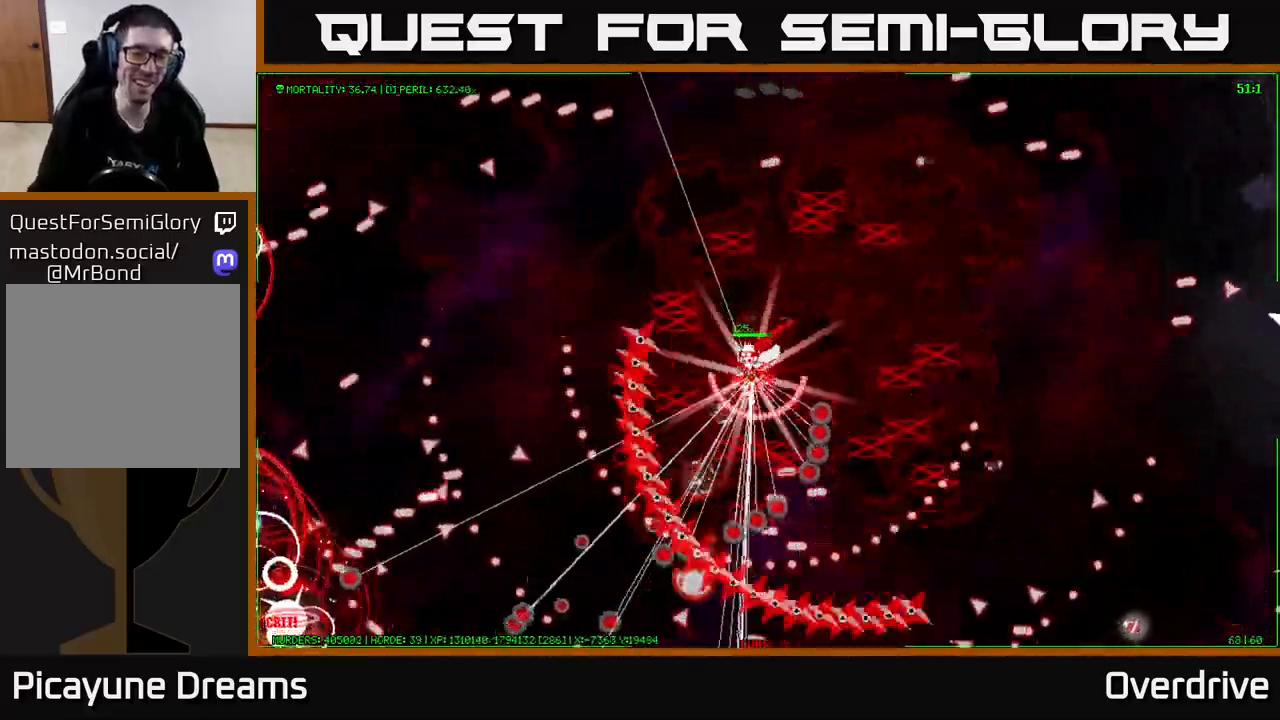
{"buttons": [], "left_stick": "down-left", "right_stick": "center", "events": []}
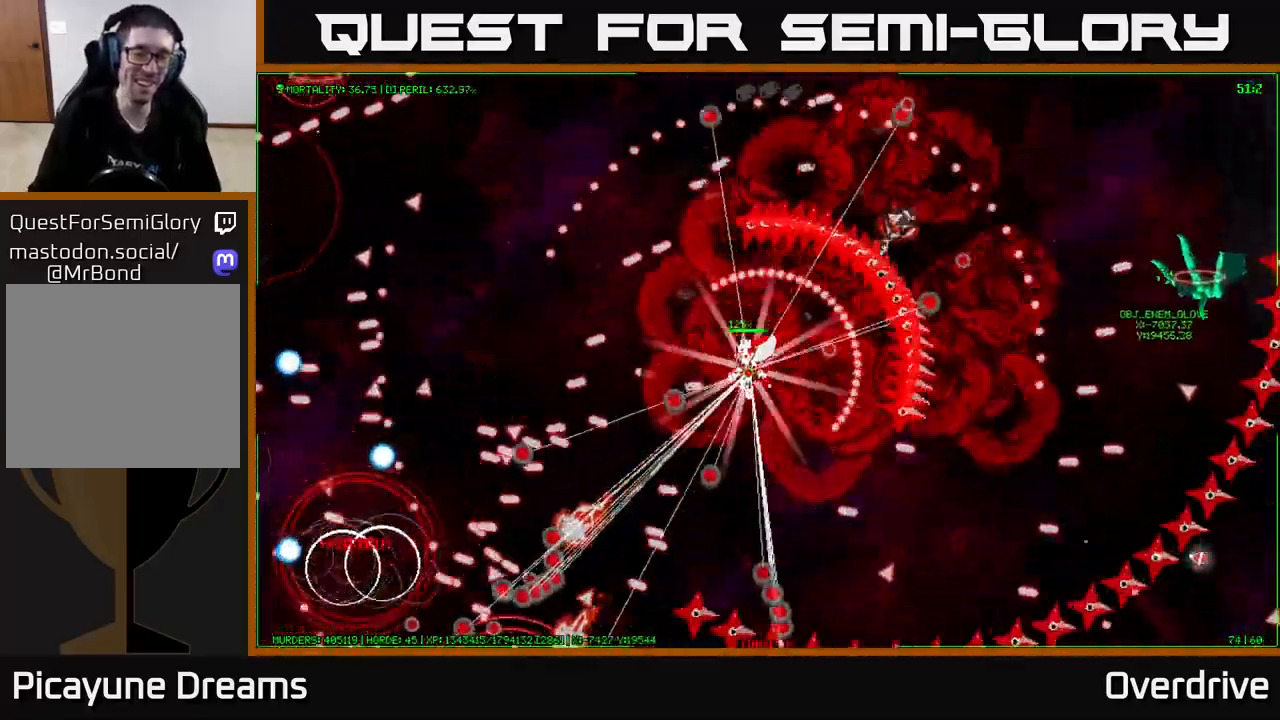
{"buttons": [], "left_stick": "down-left", "right_stick": "center", "events": []}
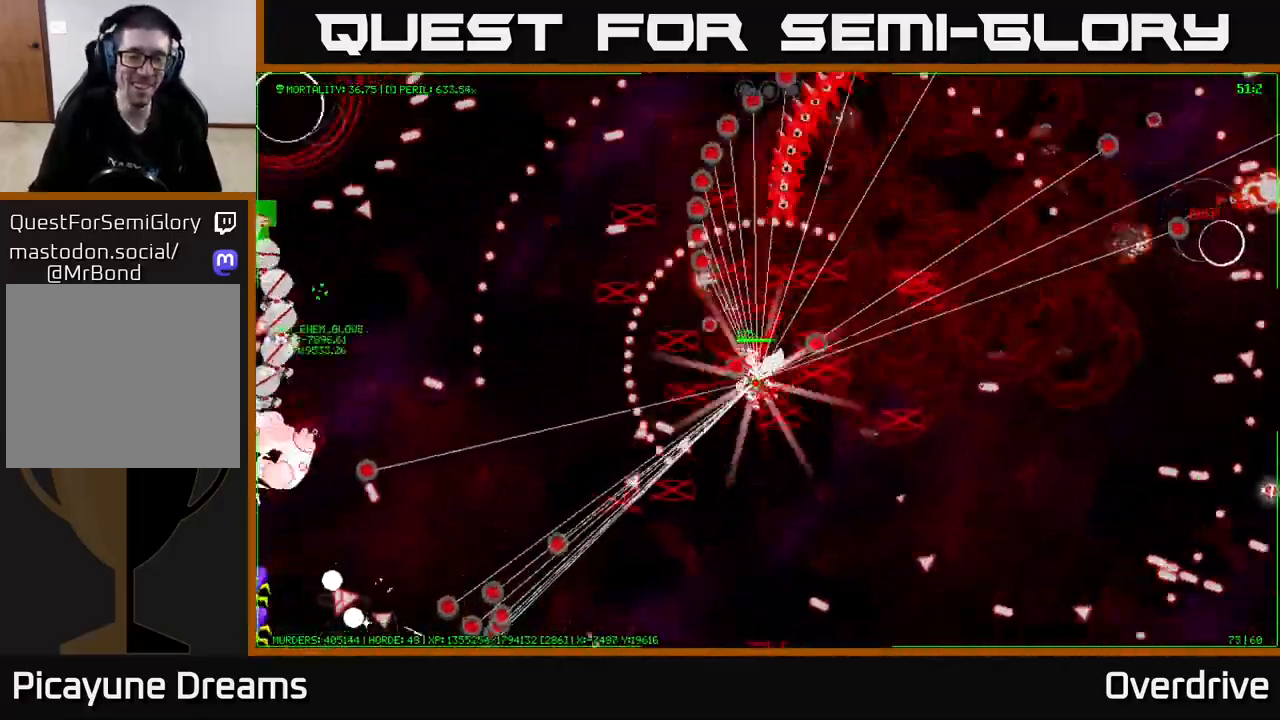
{"buttons": [], "left_stick": "down-left", "right_stick": "center", "events": []}
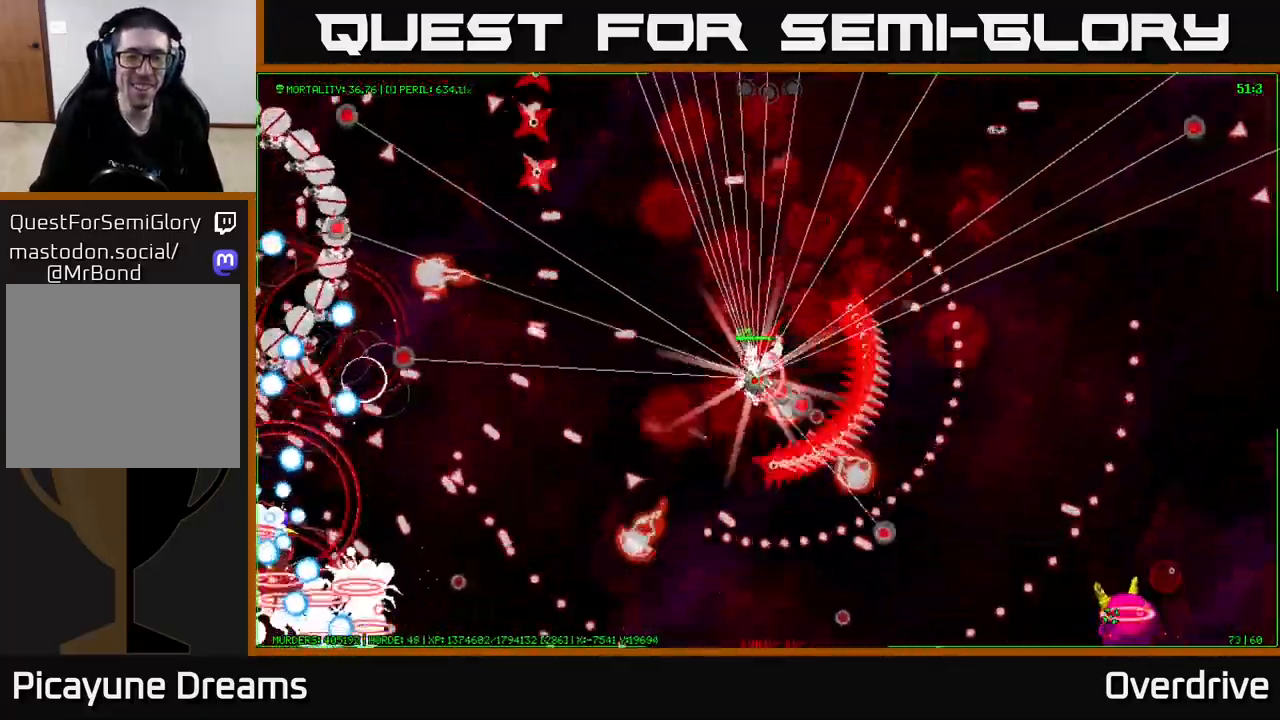
{"buttons": [], "left_stick": "down-left", "right_stick": "center", "events": []}
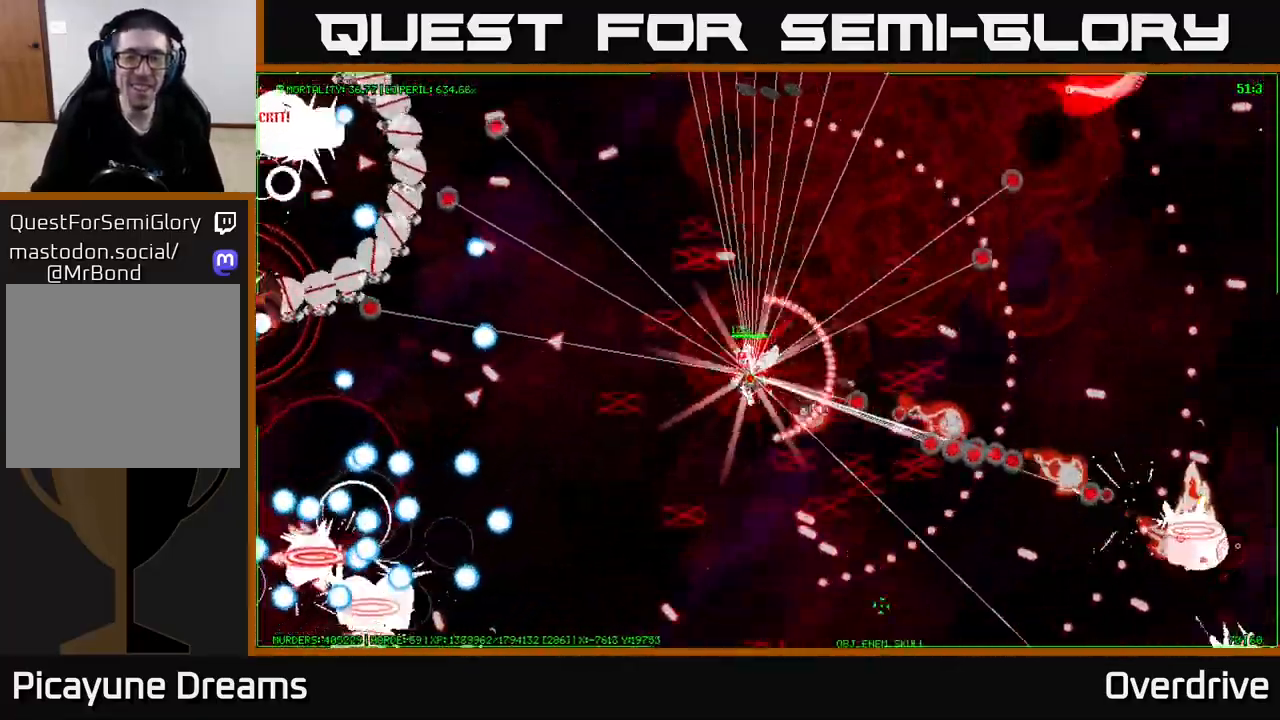
{"buttons": [], "left_stick": "down-left", "right_stick": "center", "events": []}
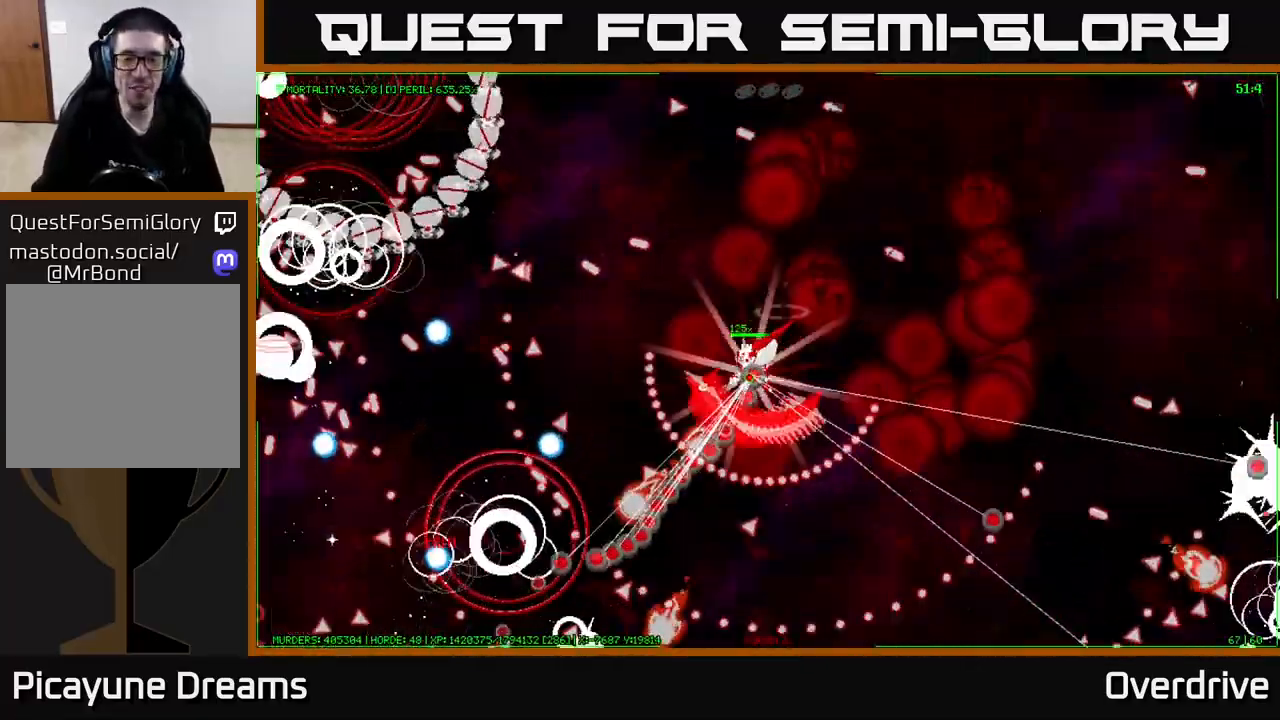
{"buttons": [], "left_stick": "down-left", "right_stick": "center", "events": [[100, "left_stick", "down"], [450, "left_stick", "down-left"]]}
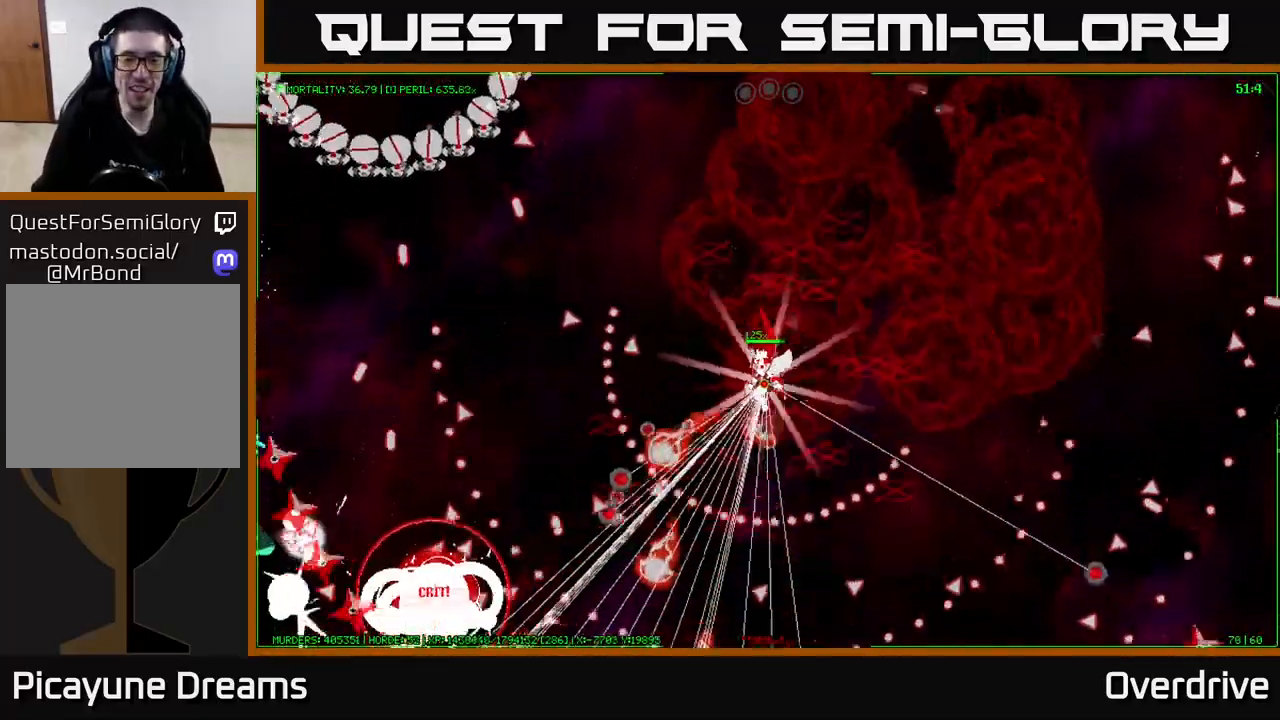
{"buttons": [], "left_stick": "left", "right_stick": "center", "events": [[483, "left_stick", "left"]]}
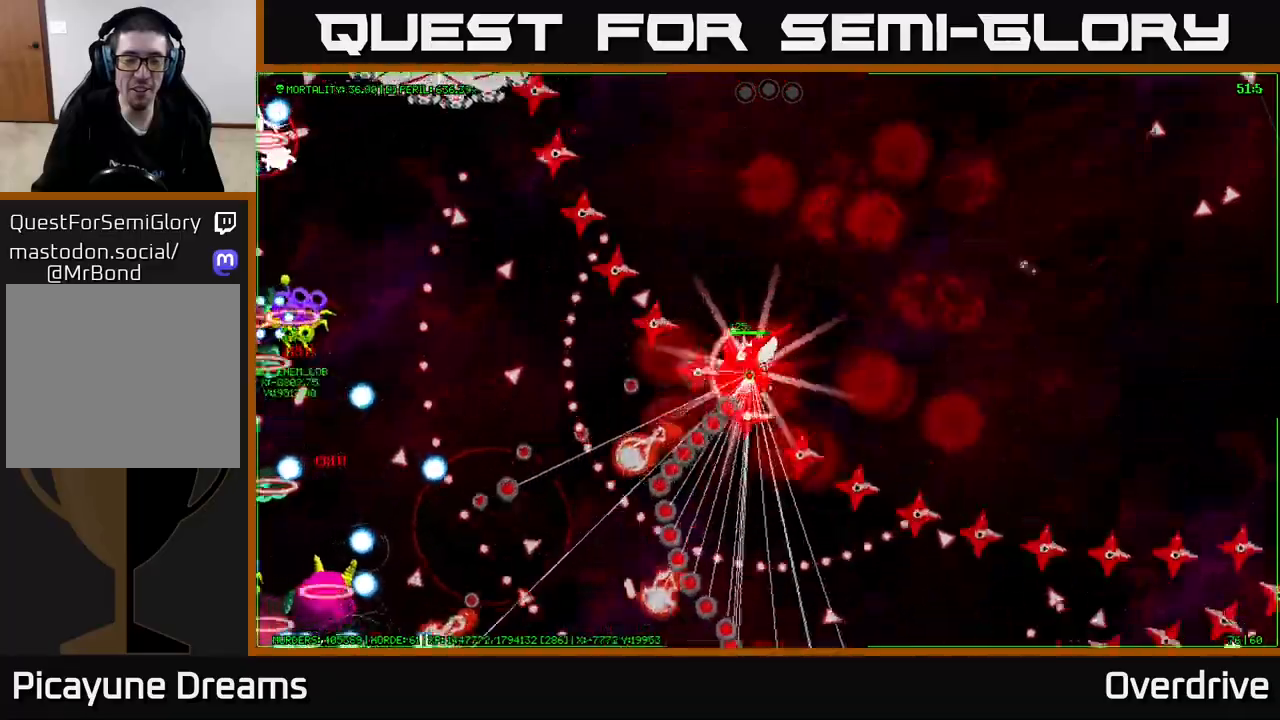
{"buttons": [], "left_stick": "left", "right_stick": "center", "events": []}
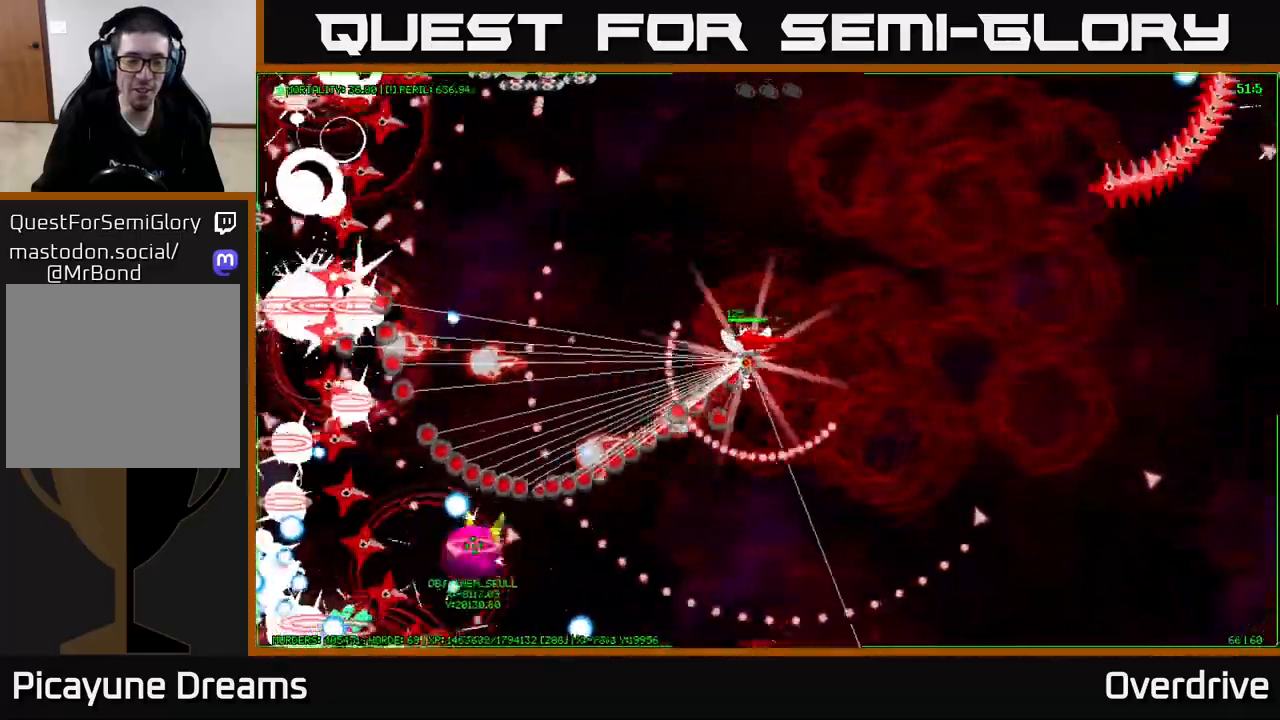
{"buttons": [], "left_stick": "up-left", "right_stick": "center", "events": [[450, "left_stick", "up-left"]]}
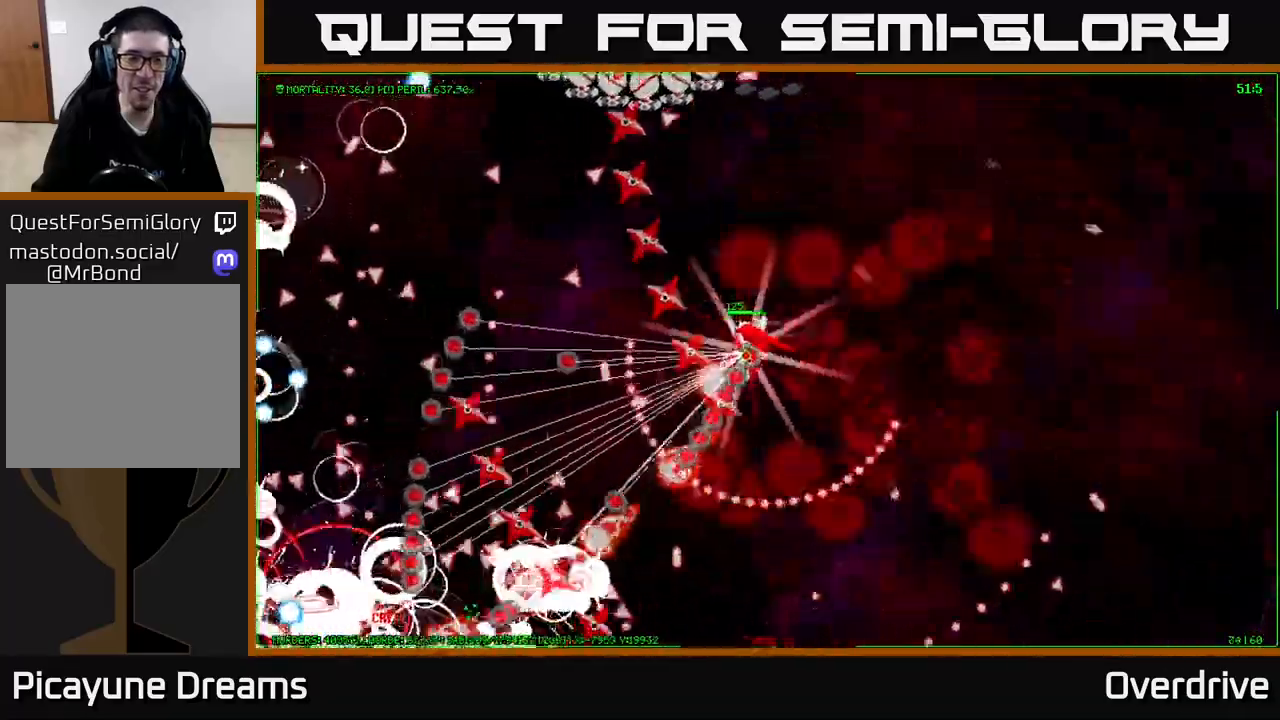
{"buttons": [], "left_stick": "up", "right_stick": "center", "events": [[167, "left_stick", "up"]]}
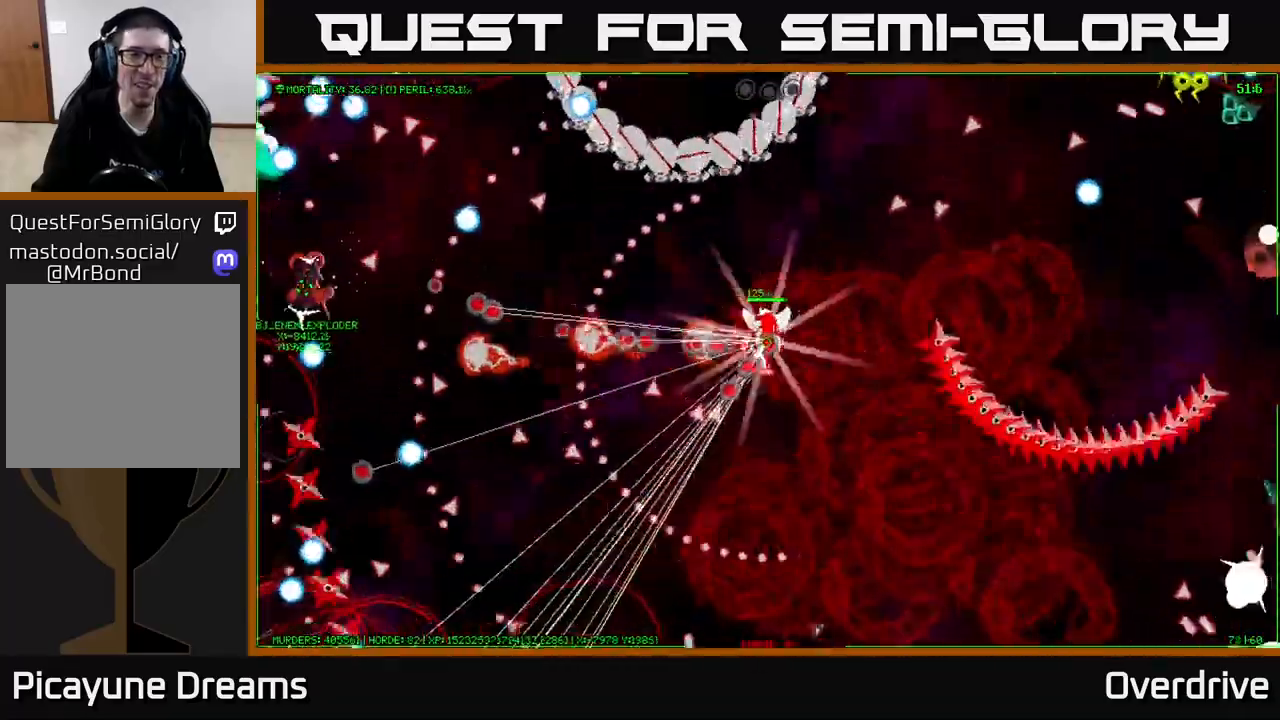
{"buttons": [], "left_stick": "up", "right_stick": "center", "events": [[233, "left_stick", "up-left"], [467, "left_stick", "up"]]}
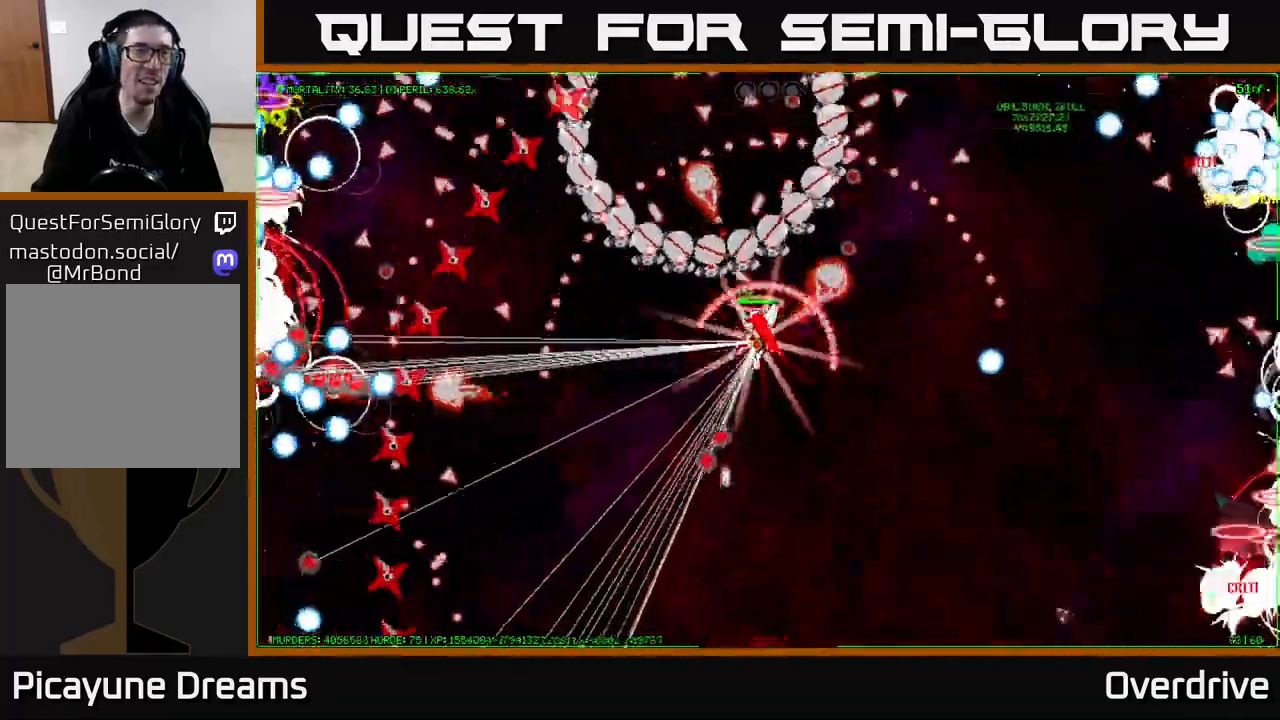
{"buttons": [], "left_stick": "up-left", "right_stick": "center", "events": [[383, "left_stick", "up-left"]]}
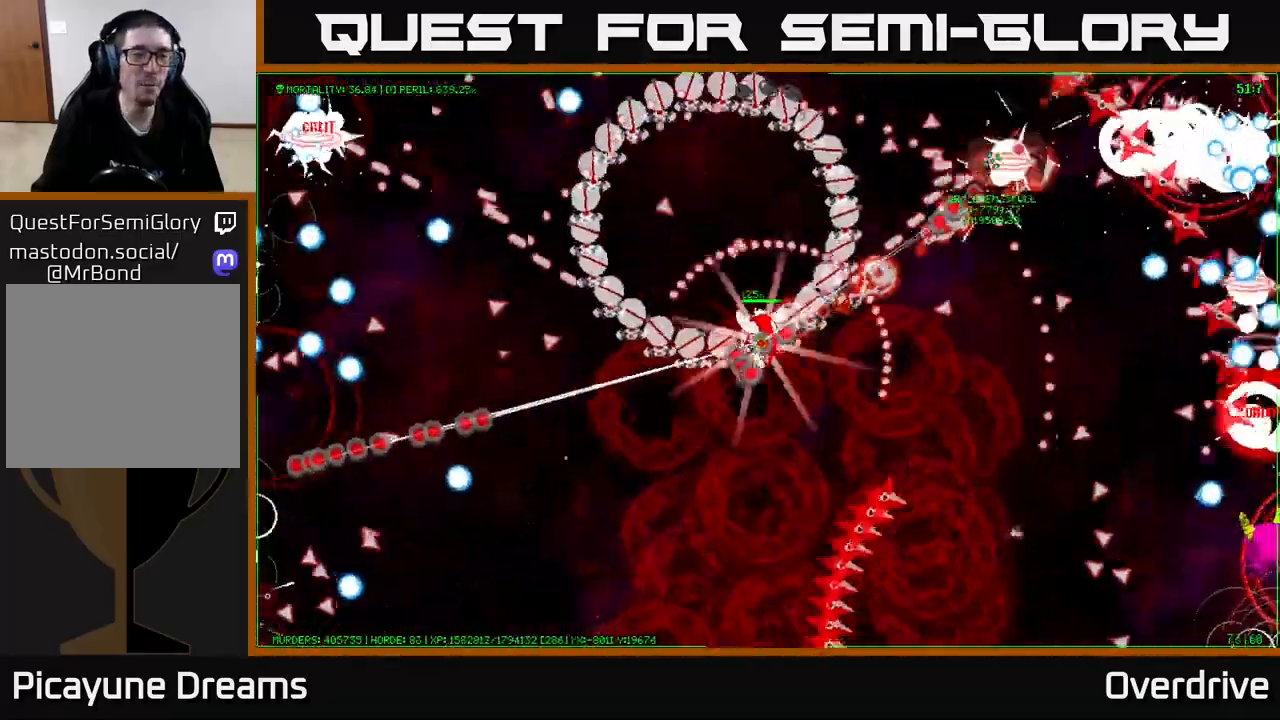
{"buttons": [], "left_stick": "up", "right_stick": "center", "events": [[350, "left_stick", "up"]]}
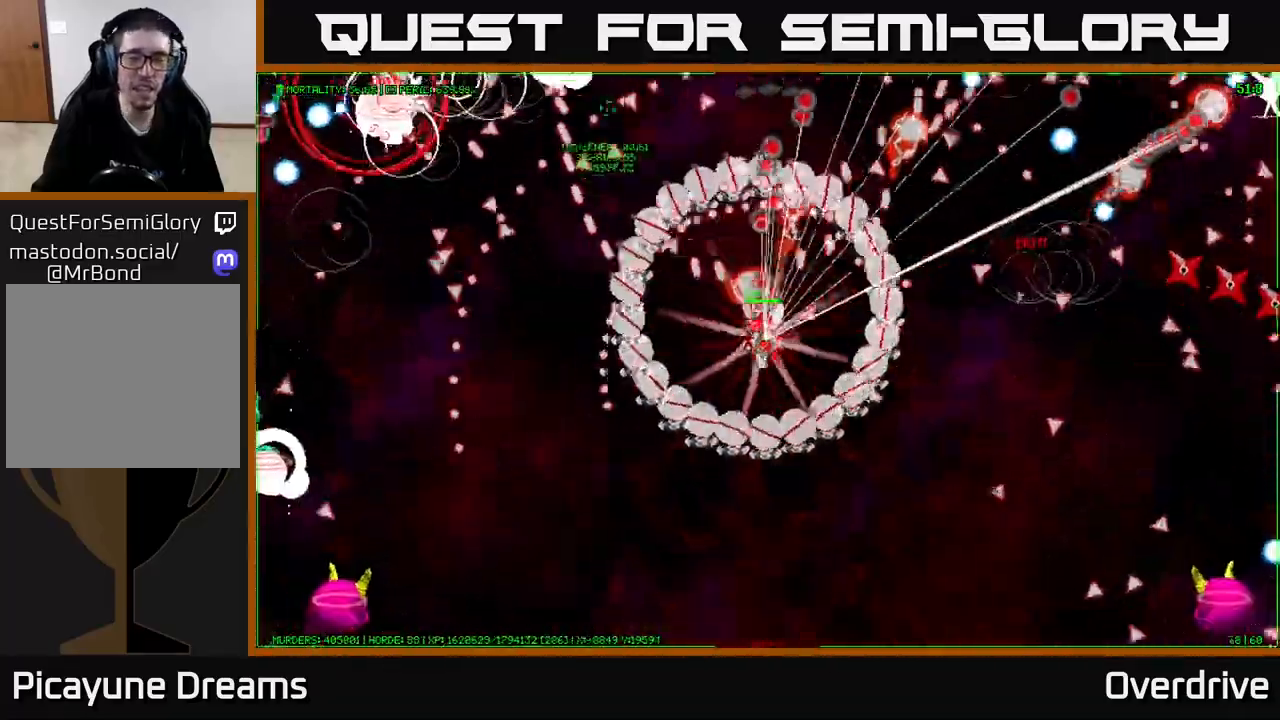
{"buttons": [], "left_stick": "center", "right_stick": "center", "events": [[83, "left_stick", "up-left"], [200, "left_stick", "center"]]}
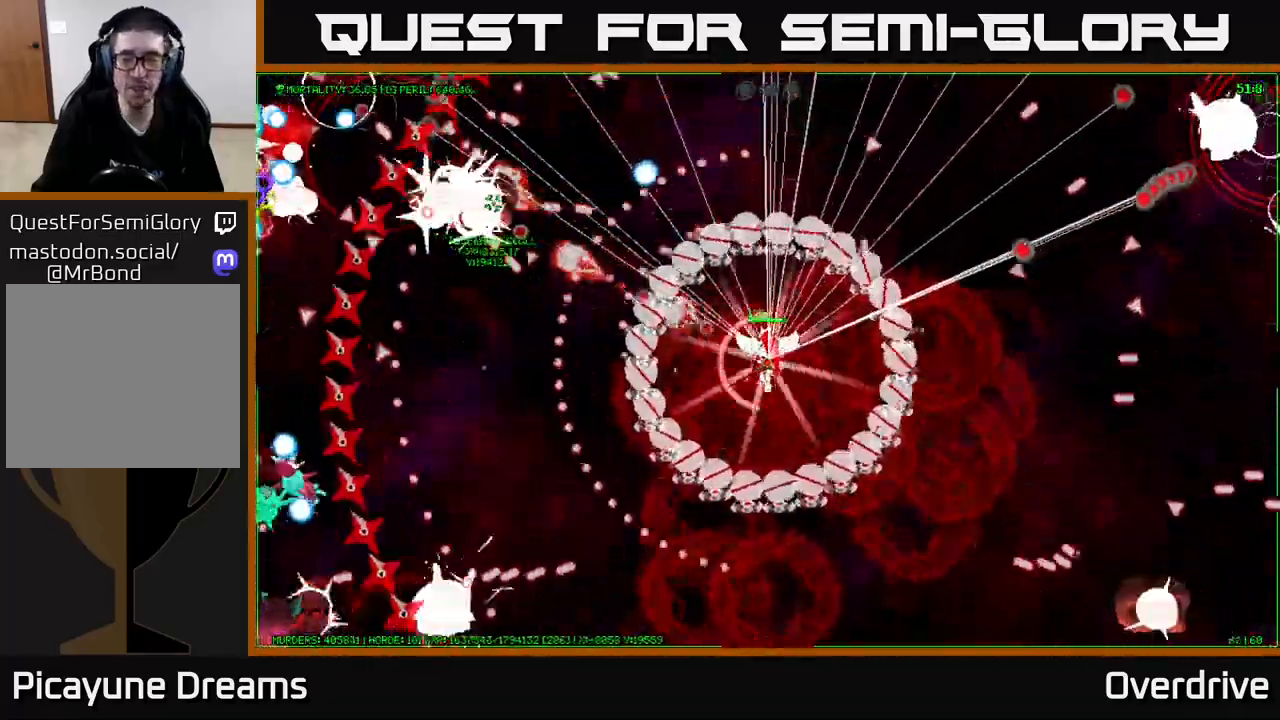
{"buttons": [], "left_stick": "center", "right_stick": "center", "events": [[33, "left_stick", "down"], [100, "left_stick", "center"]]}
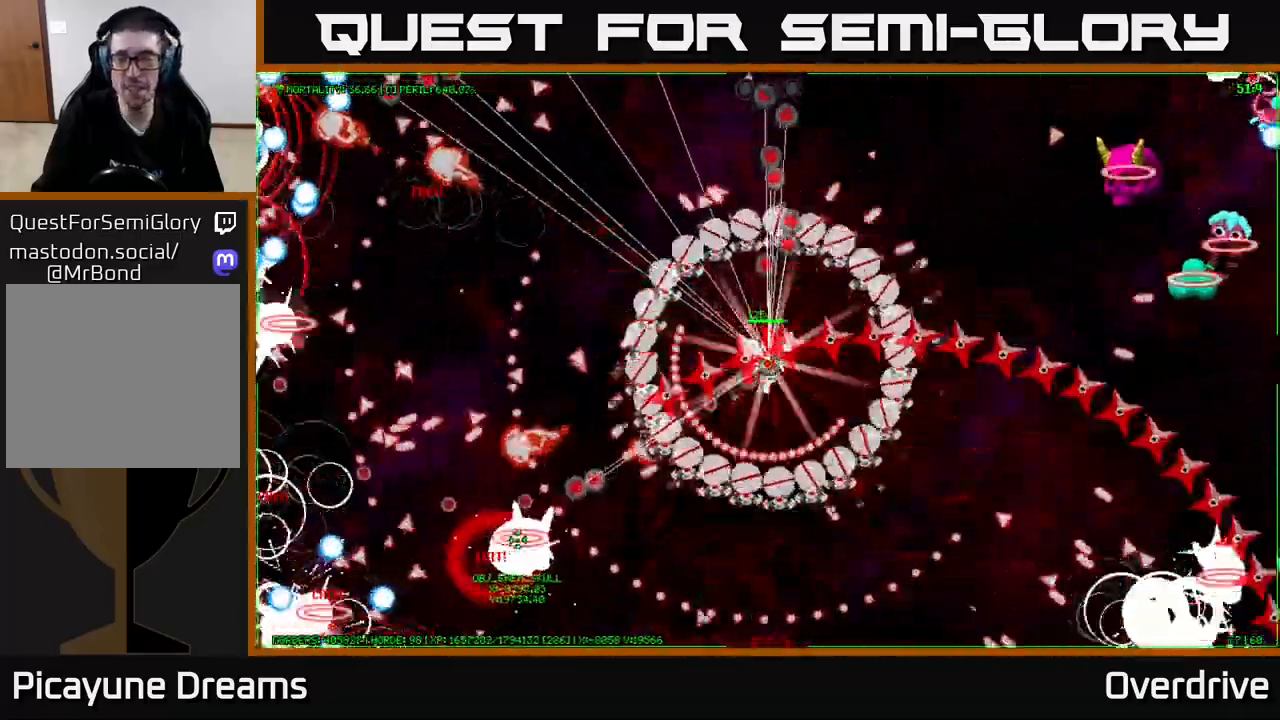
{"buttons": [], "left_stick": "center", "right_stick": "center", "events": [[133, "left_stick", "up"], [217, "left_stick", "center"]]}
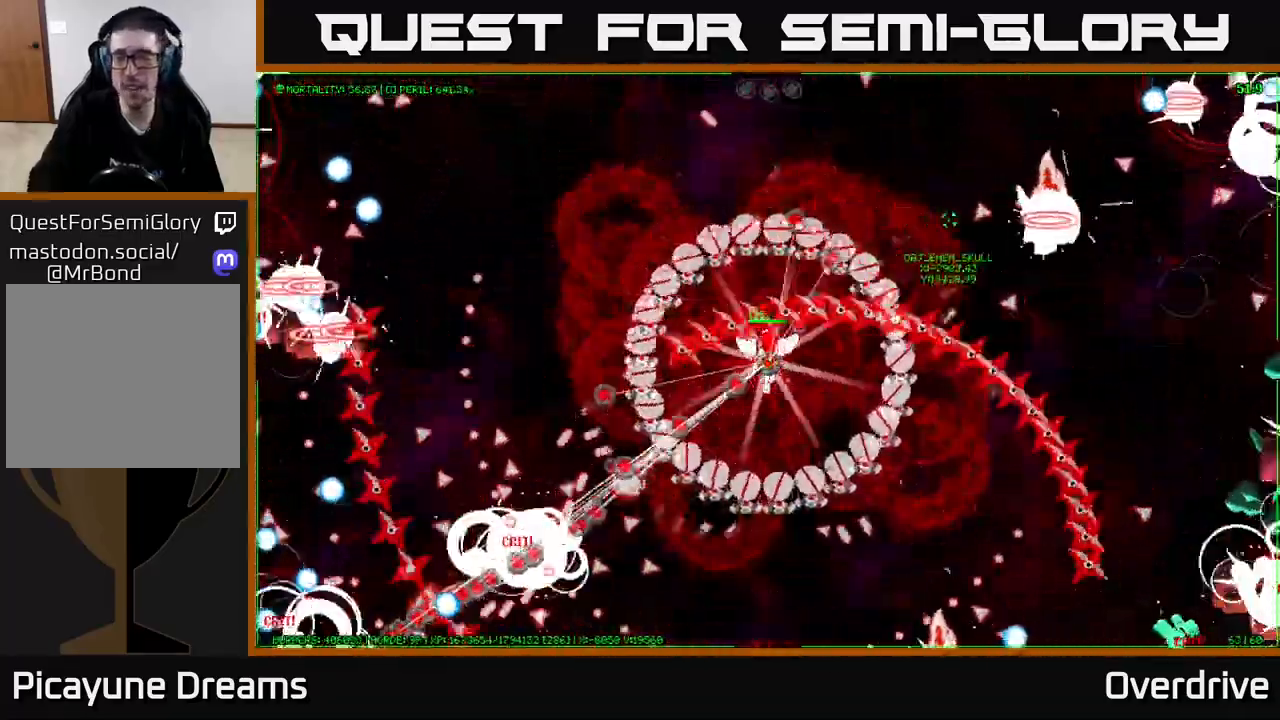
{"buttons": [], "left_stick": "center", "right_stick": "center", "events": []}
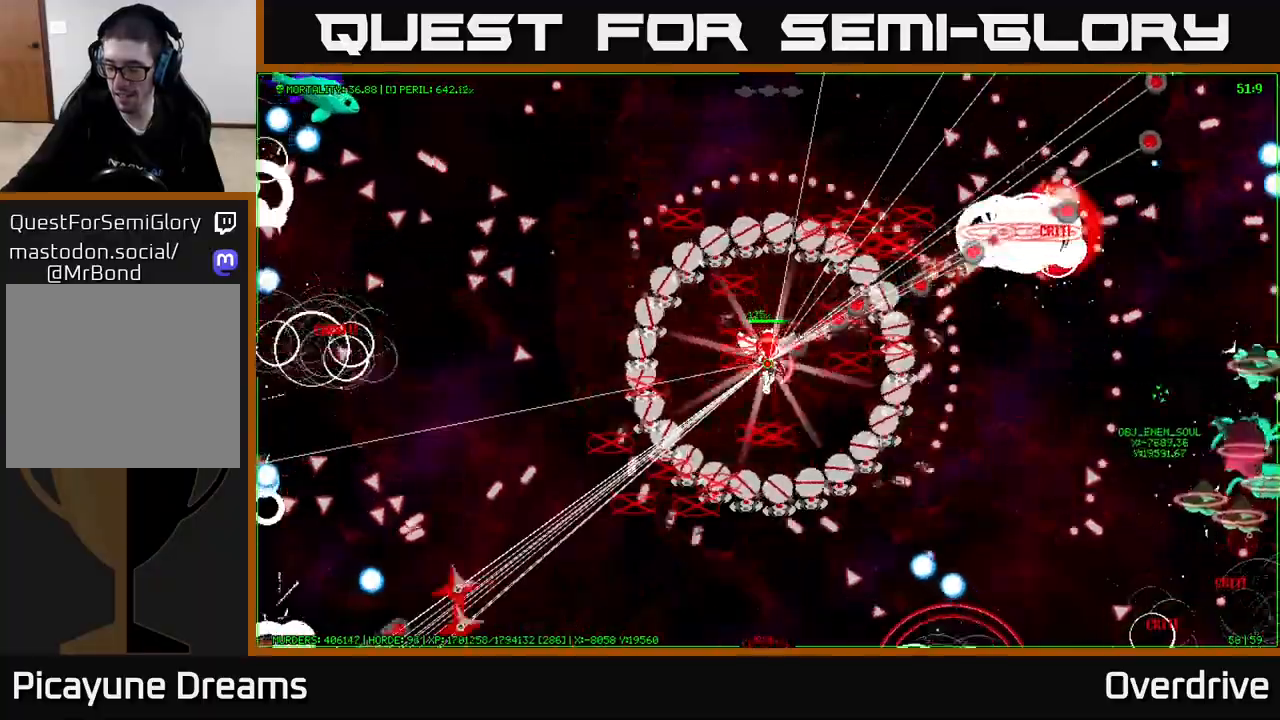
{"buttons": [], "left_stick": "center", "right_stick": "center", "events": []}
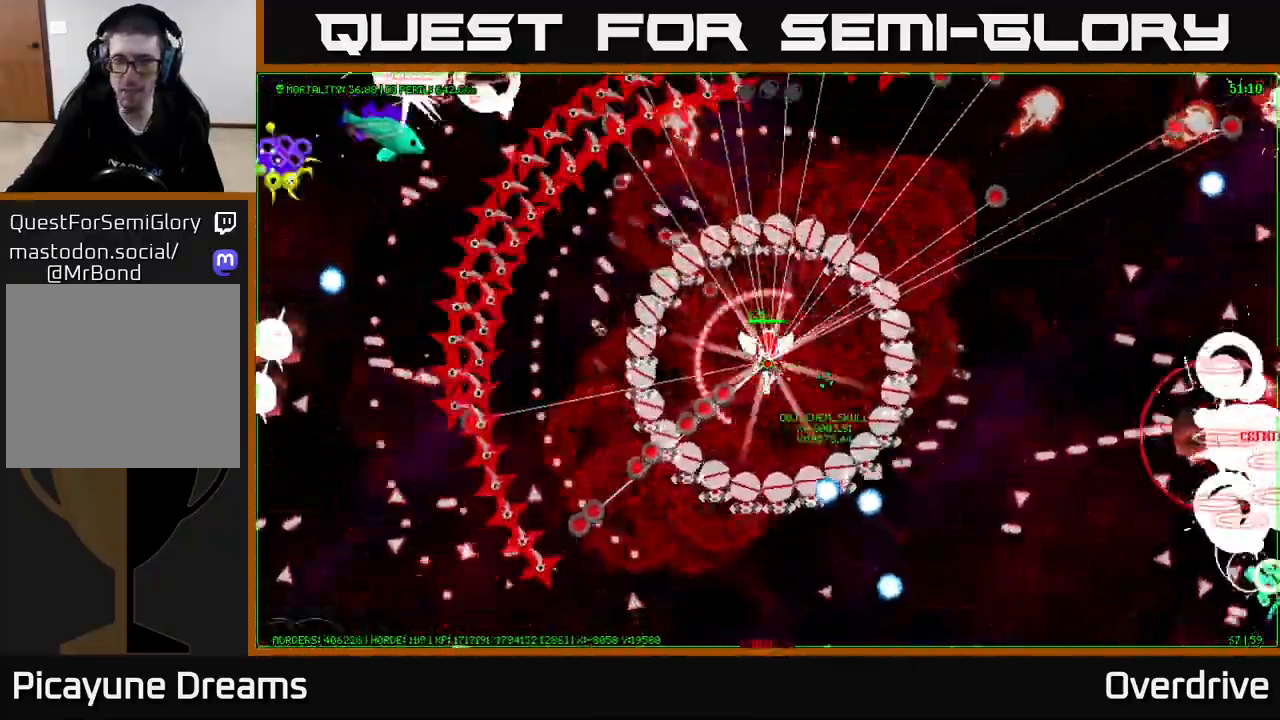
{"buttons": [], "left_stick": "center", "right_stick": "center", "events": []}
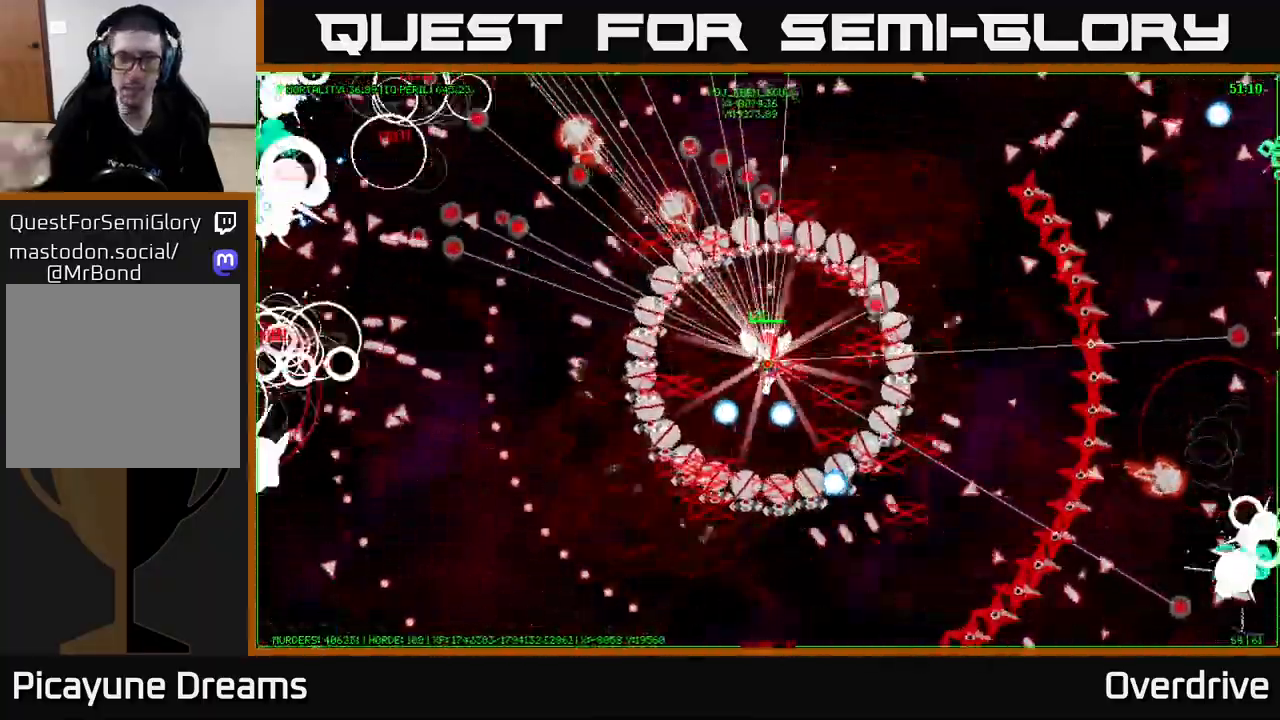
{"buttons": [], "left_stick": "right", "right_stick": "center", "events": [[167, "left_stick", "up"], [283, "left_stick", "up-right"], [417, "left_stick", "right"]]}
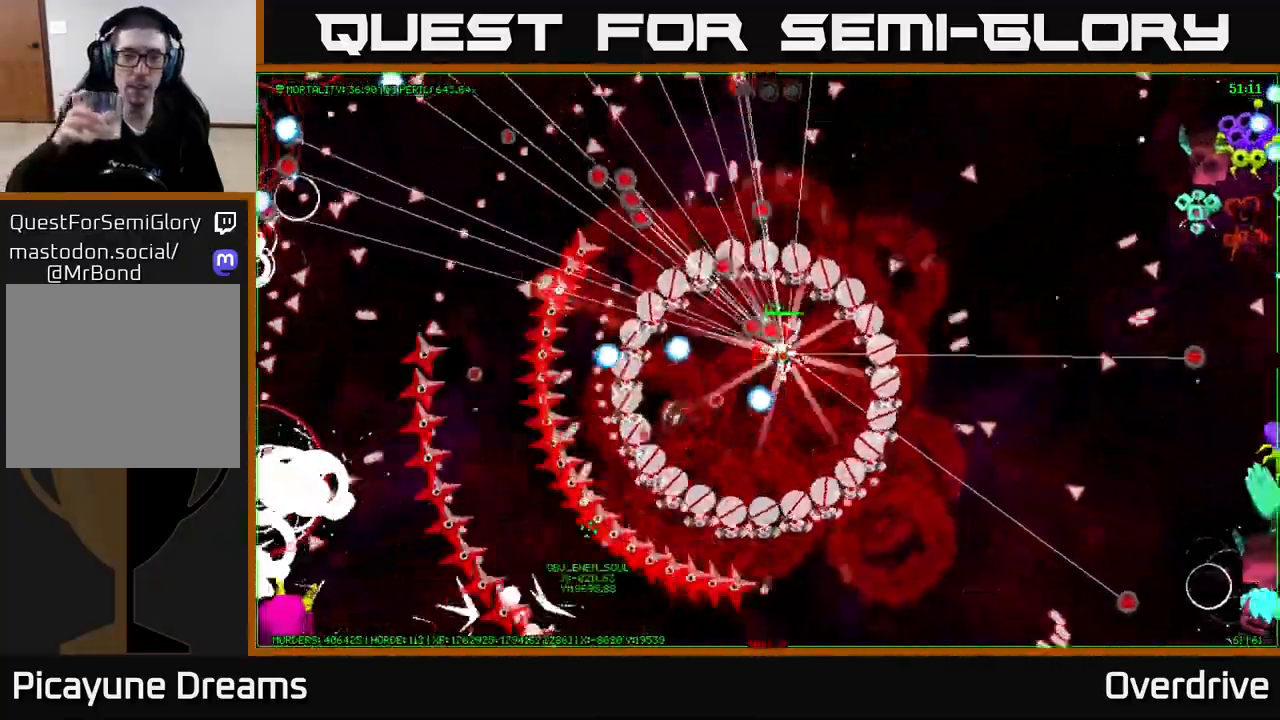
{"buttons": [], "left_stick": "center", "right_stick": "center", "events": [[133, "left_stick", "center"]]}